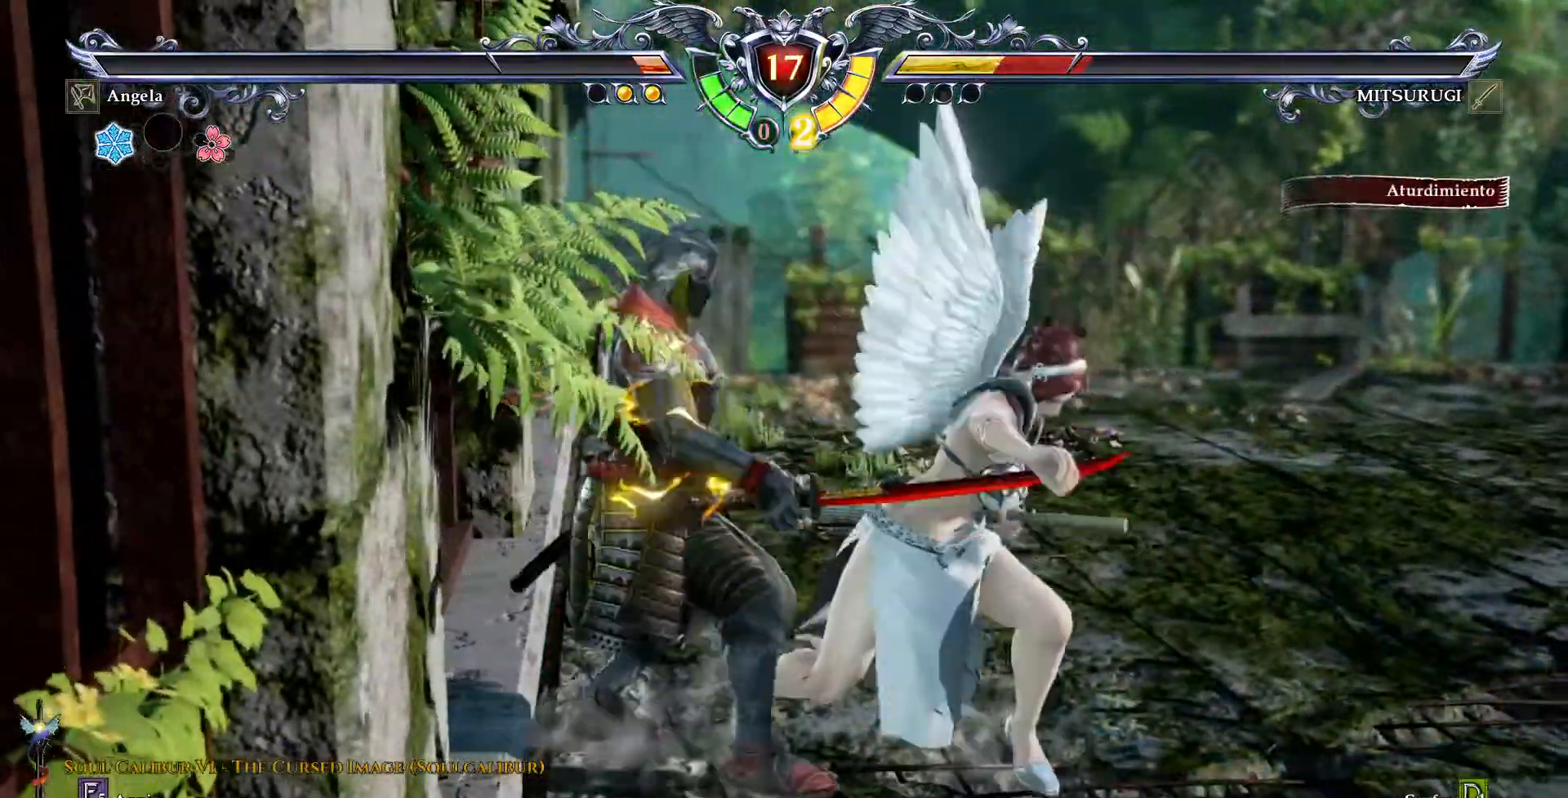
Gameplay with a controller (PlayStation layout); each line is a JSON object with the inputs held at the frame after it (dt_ms = milliseconds from this image to that frame). "events" lists button and stick changes between this image and that frame as [ms after this image, input, new state], when the widget could be followed in between. Not read: L1 L3 R1 R3 TOUCHPAD.
{"dt_ms": 500, "buttons": ["CROSS", "DPAD_DOWN"], "events": [[433, "DPAD_DOWN", "down"]]}
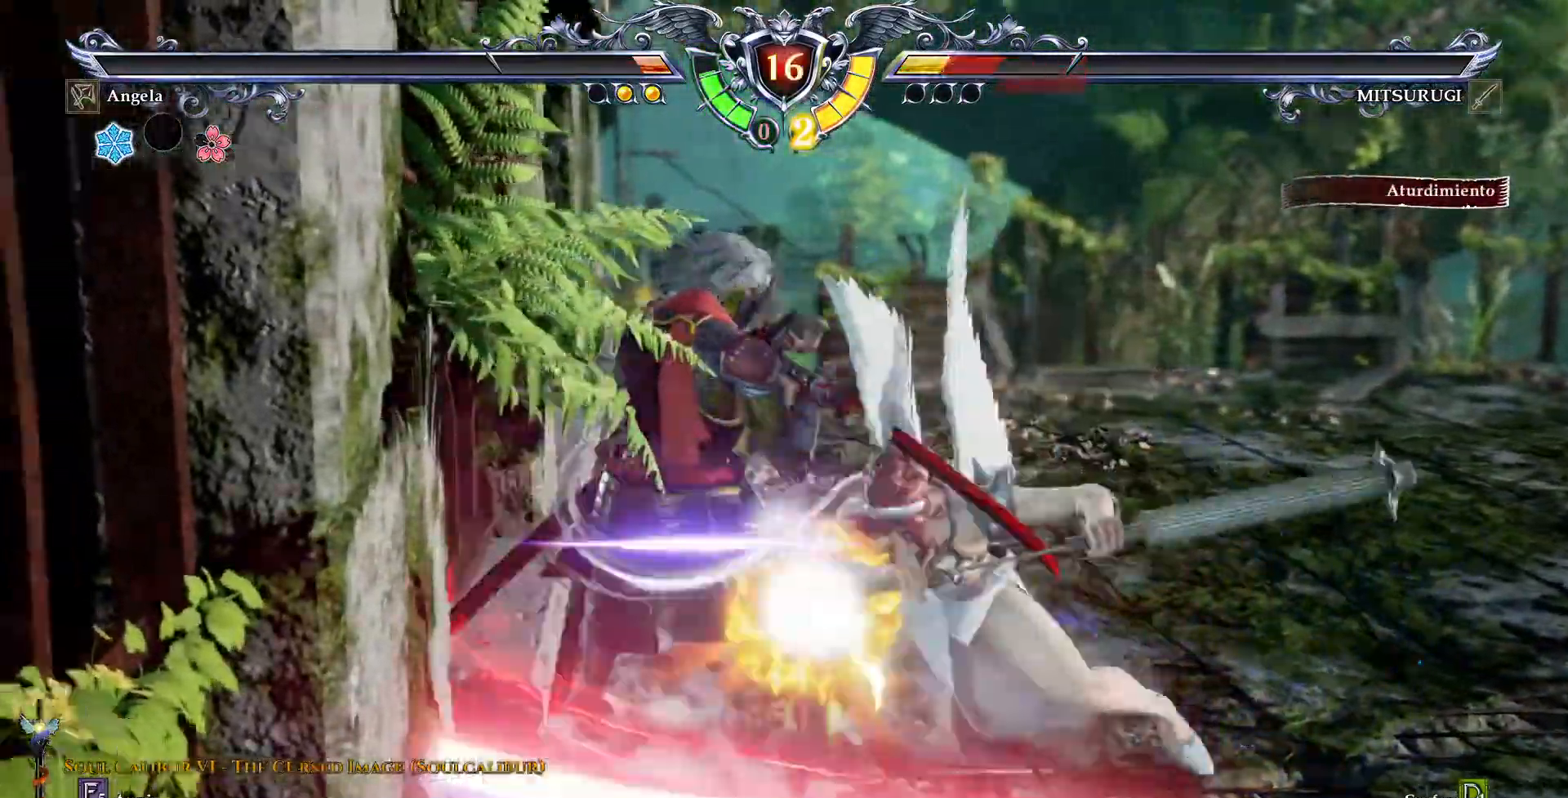
{"dt_ms": 500, "buttons": ["CROSS"], "events": [[67, "DPAD_DOWN", "up"]]}
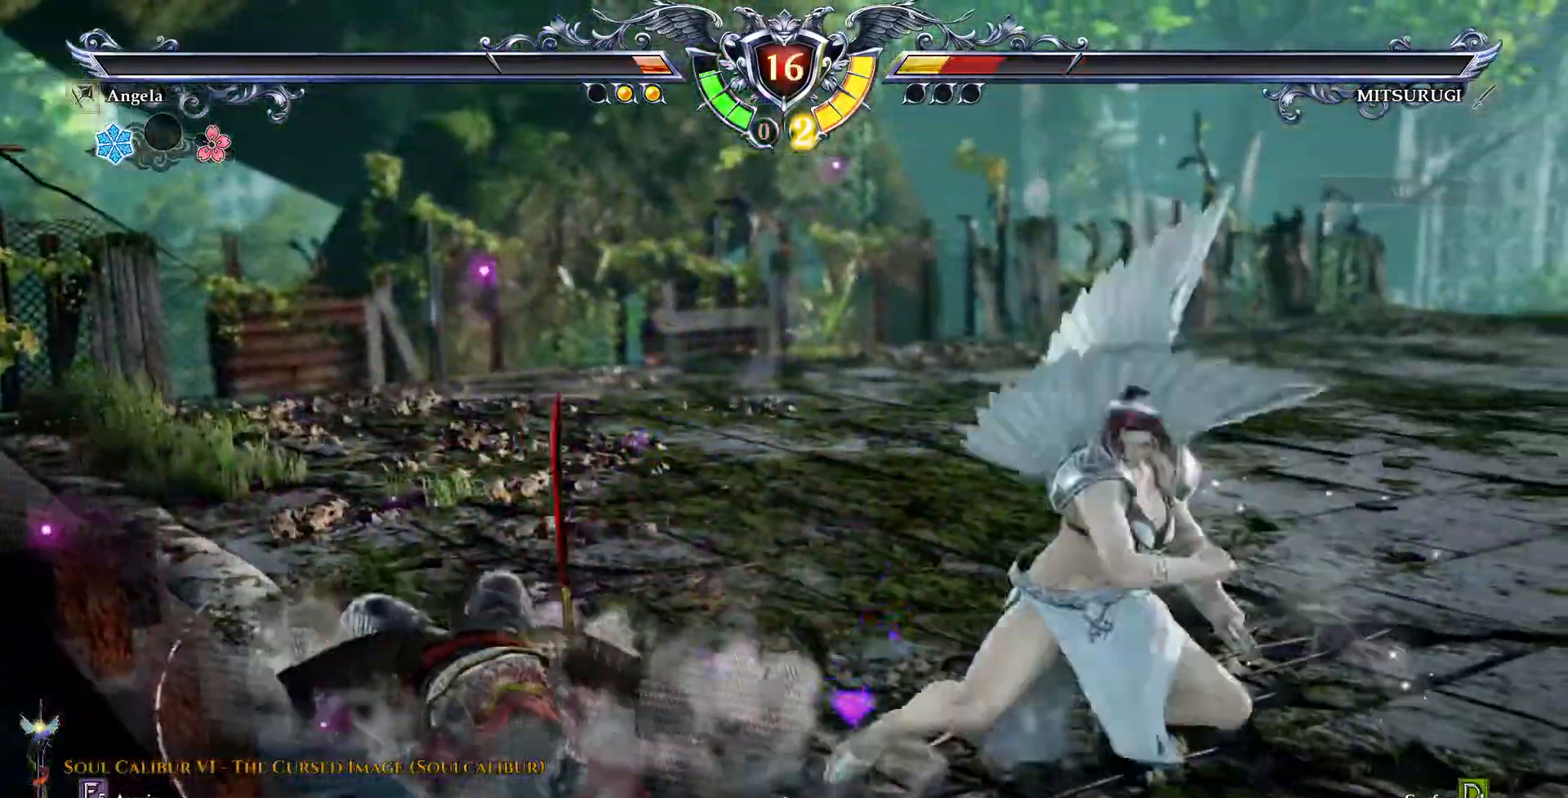
{"dt_ms": 500, "buttons": ["CROSS"], "events": [[33, "CROSS", "up"], [183, "CROSS", "down"]]}
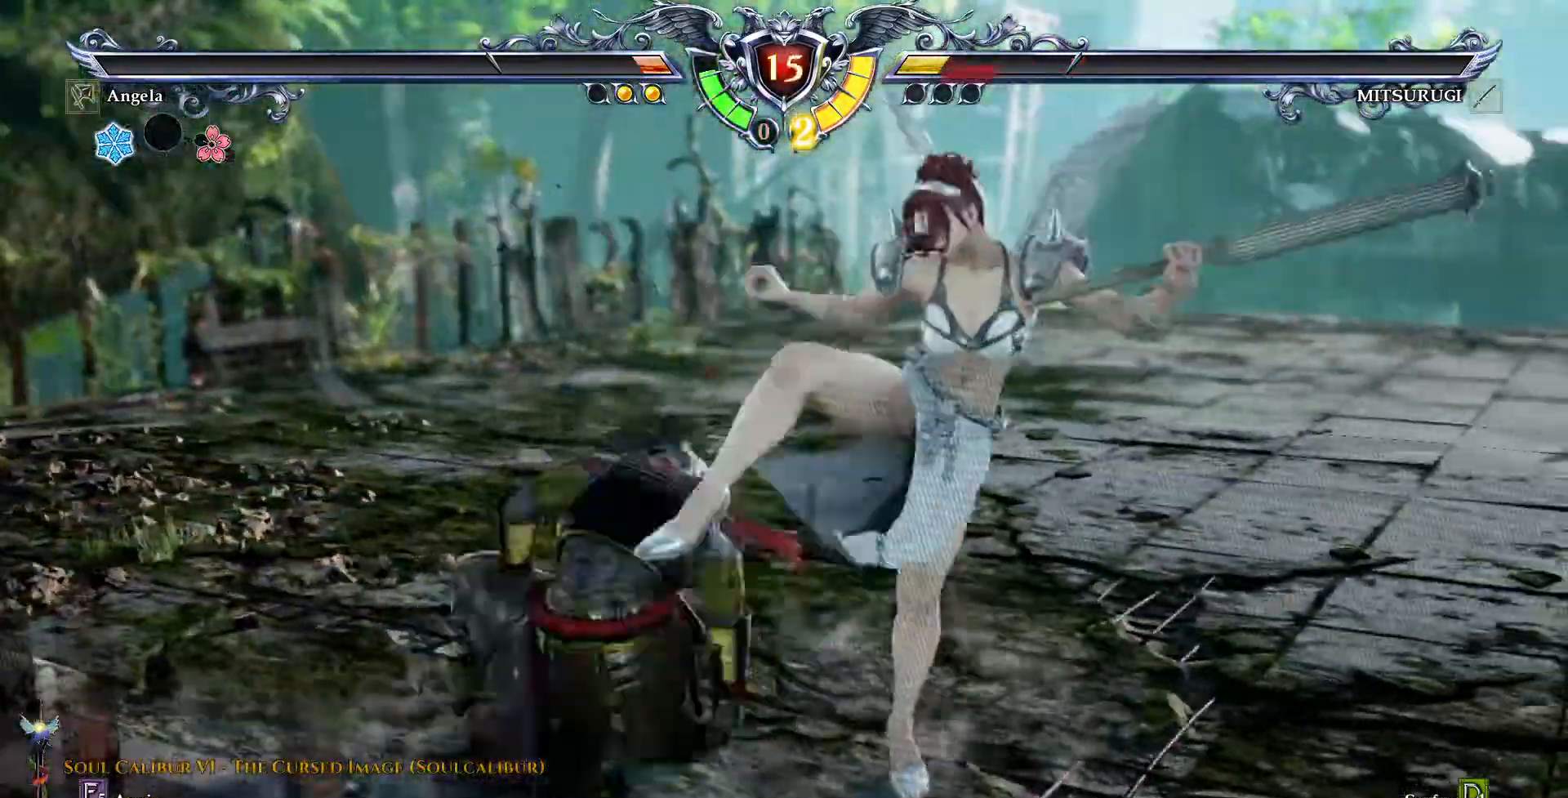
{"dt_ms": 500, "buttons": []}
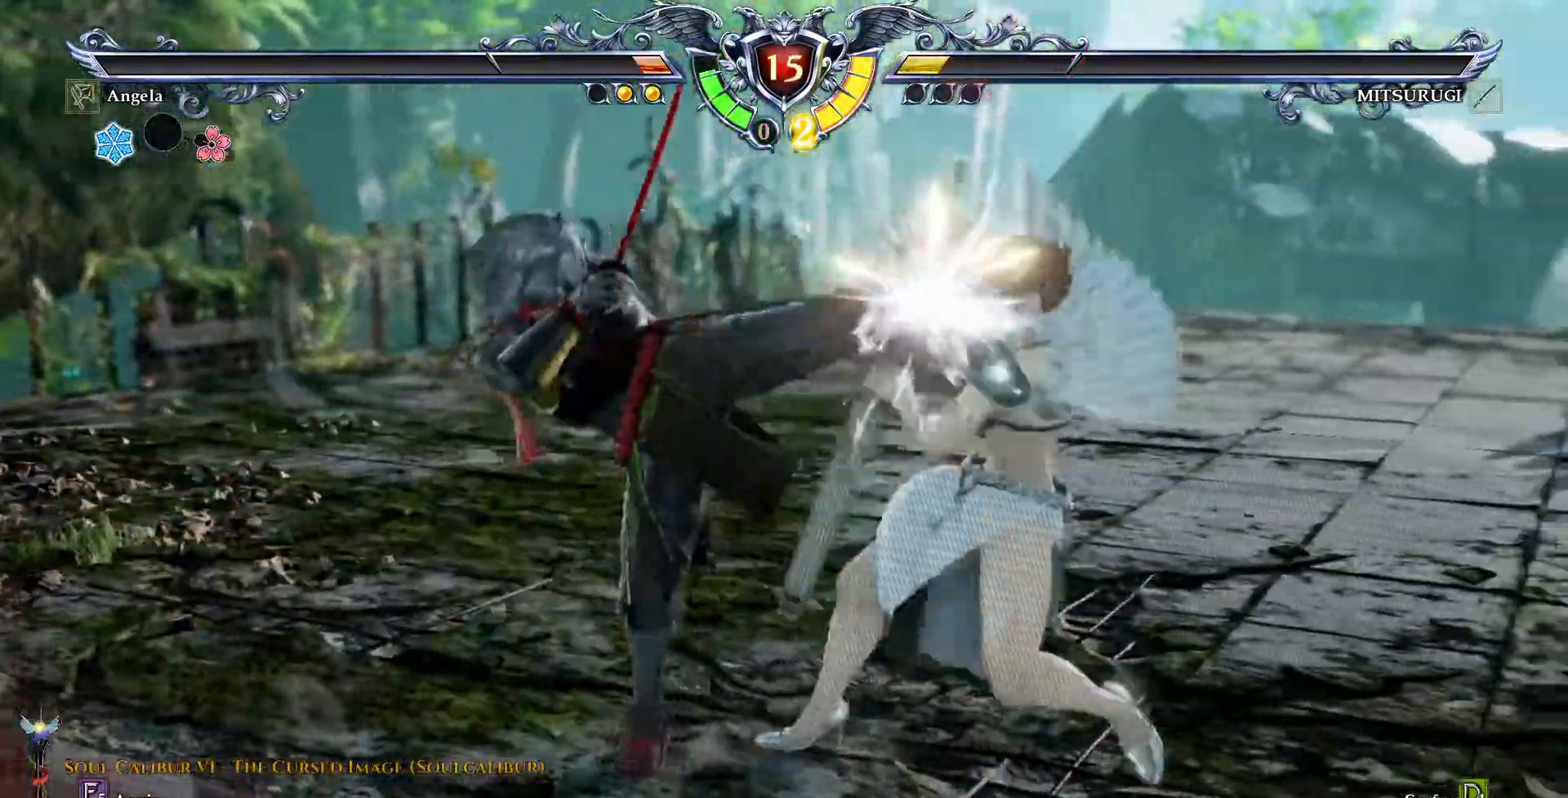
{"dt_ms": 500, "buttons": []}
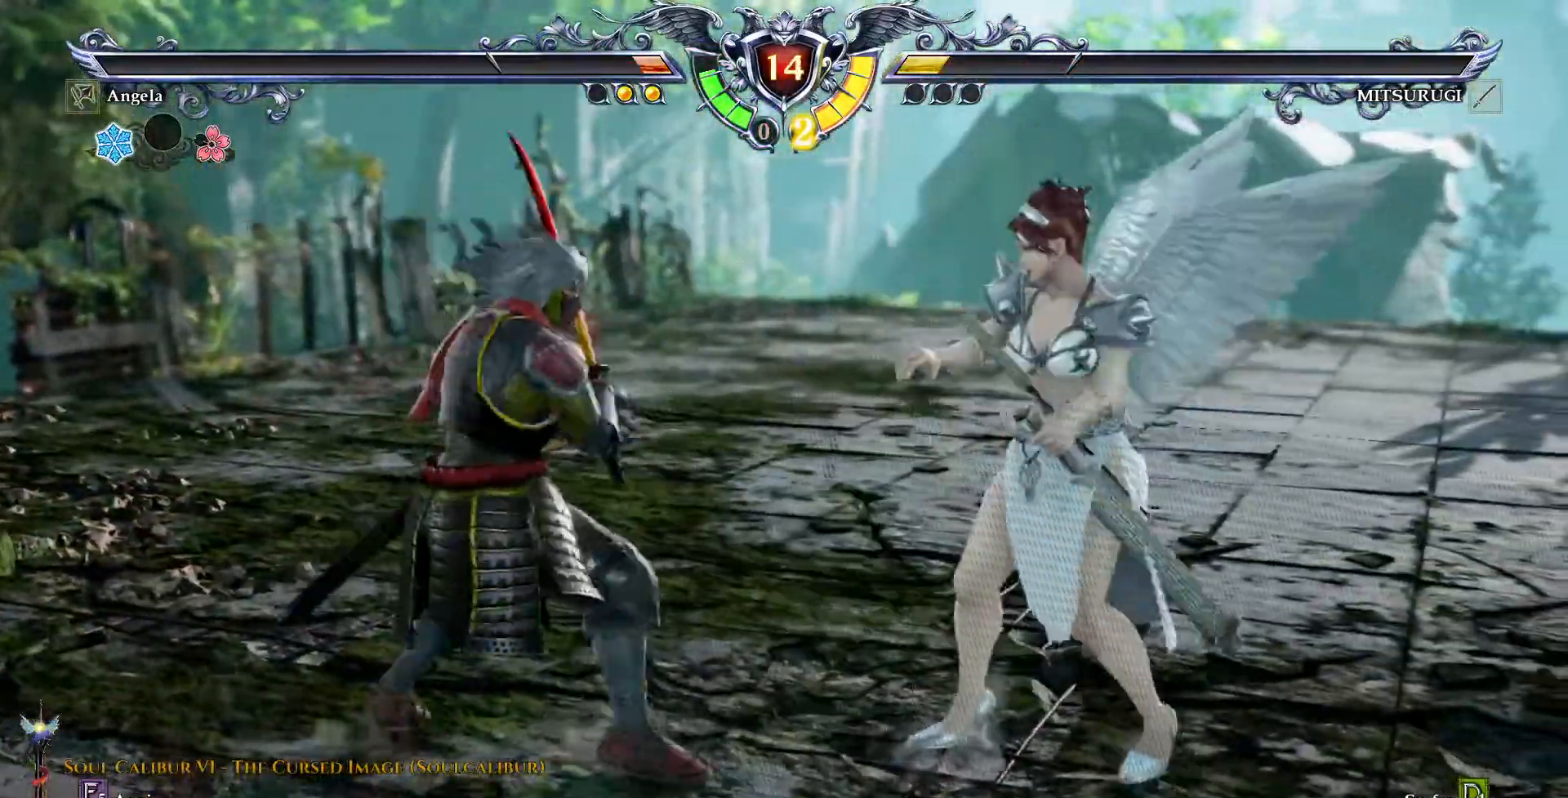
{"dt_ms": 500, "buttons": [], "events": []}
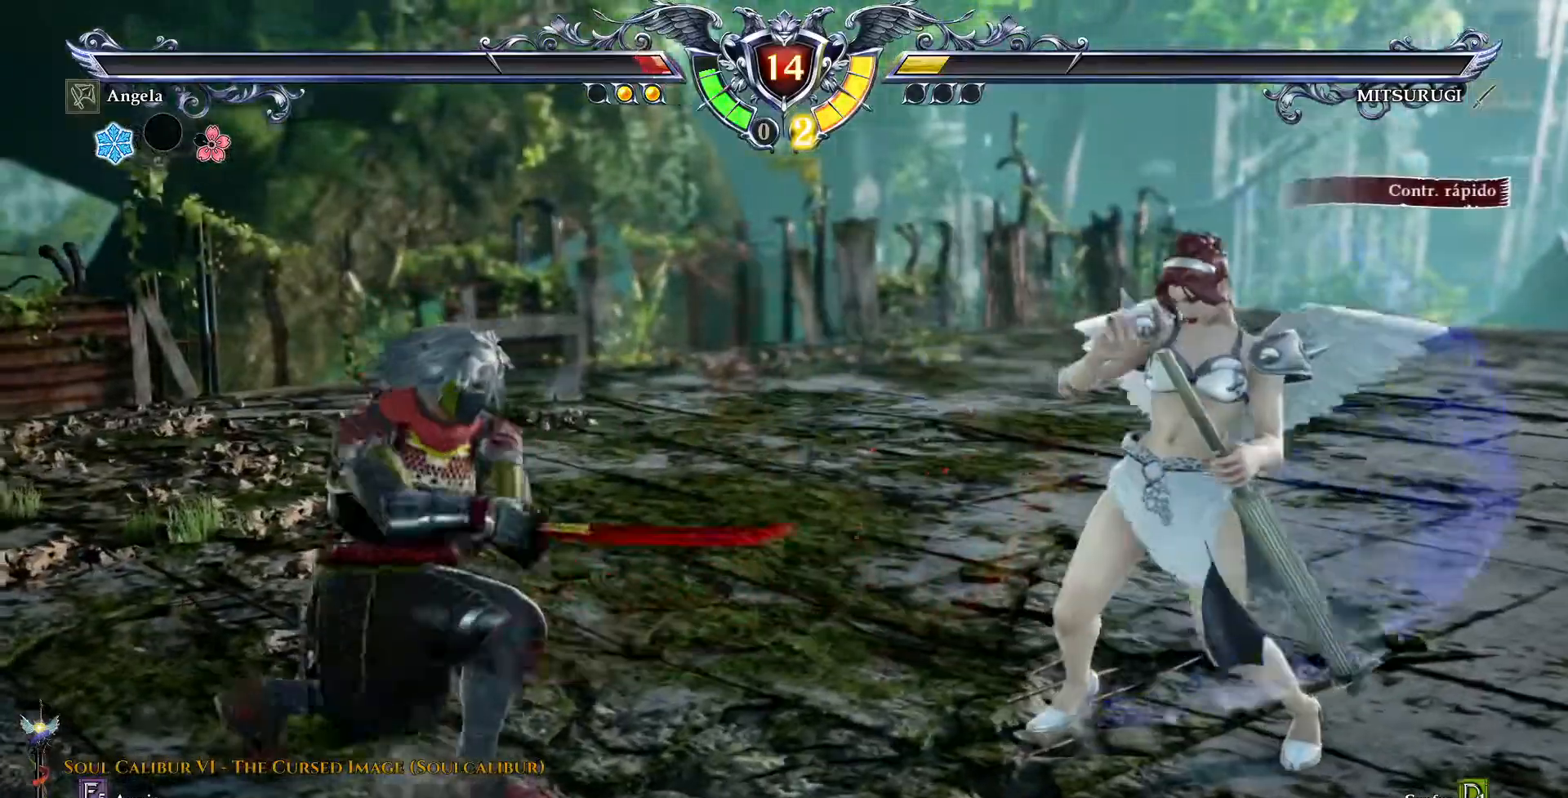
{"dt_ms": 500, "buttons": ["CROSS"], "events": [[217, "DPAD_LEFT", "down"], [300, "DPAD_LEFT", "up"], [383, "DPAD_UP", "down"], [433, "DPAD_UP", "up"], [483, "CROSS", "down"]]}
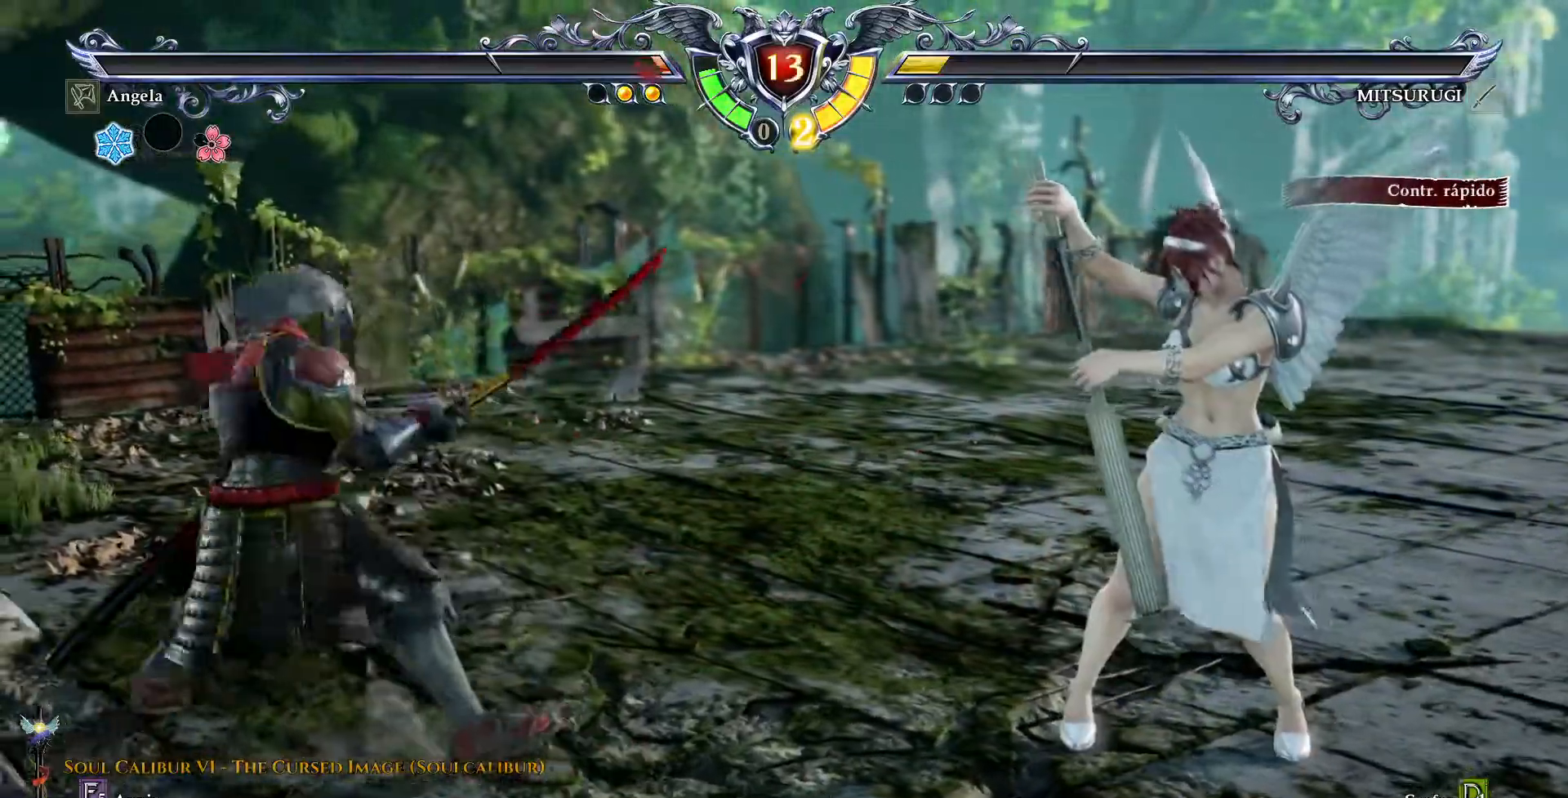
{"dt_ms": 500, "buttons": [], "events": [[367, "CROSS", "up"], [367, "DPAD_LEFT", "down"], [450, "DPAD_LEFT", "up"]]}
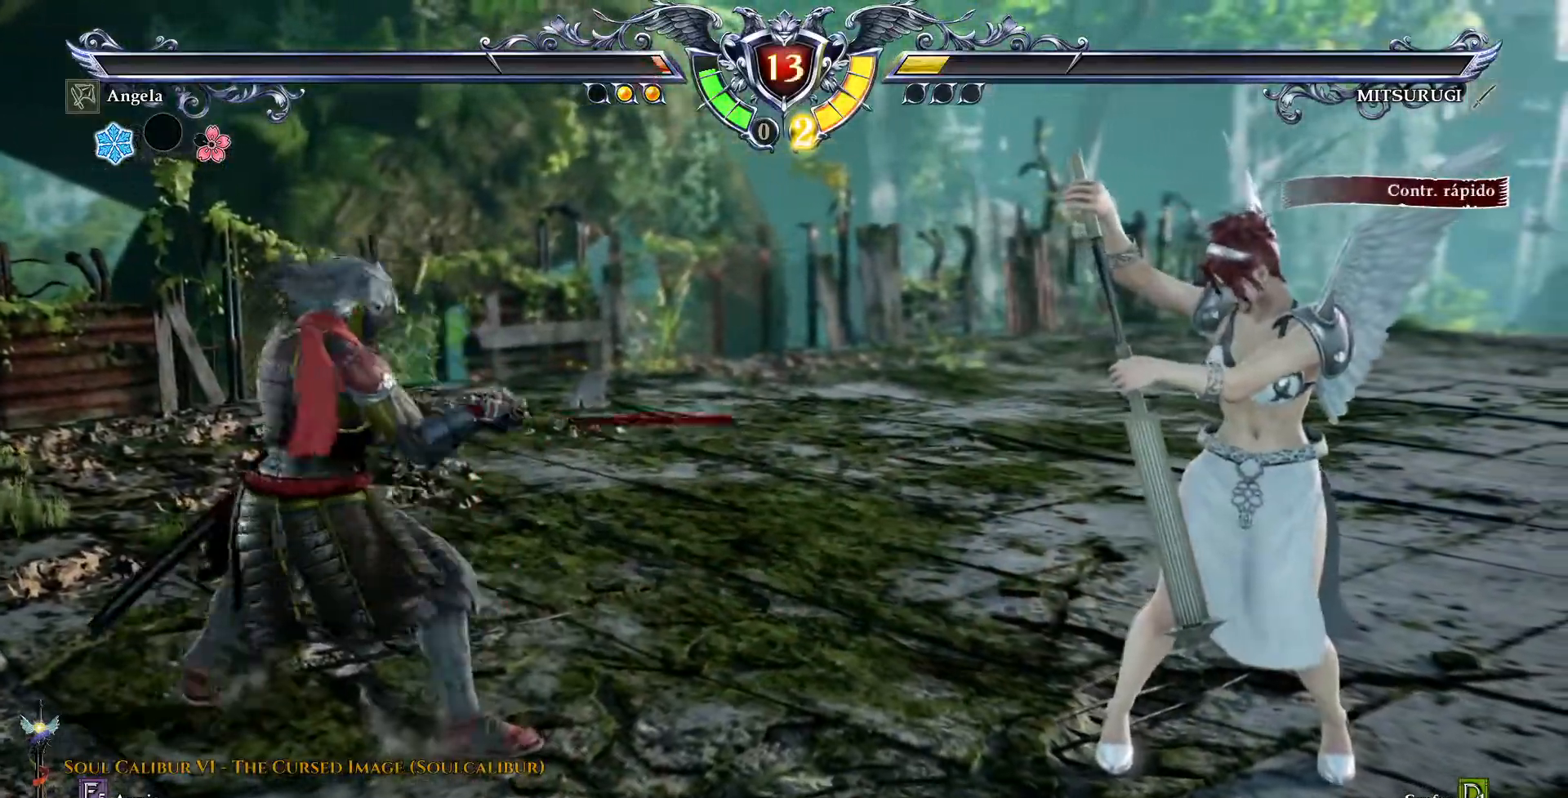
{"dt_ms": 500, "buttons": ["DPAD_RIGHT"], "events": [[183, "CROSS", "down"], [267, "DPAD_RIGHT", "down"], [283, "CROSS", "up"]]}
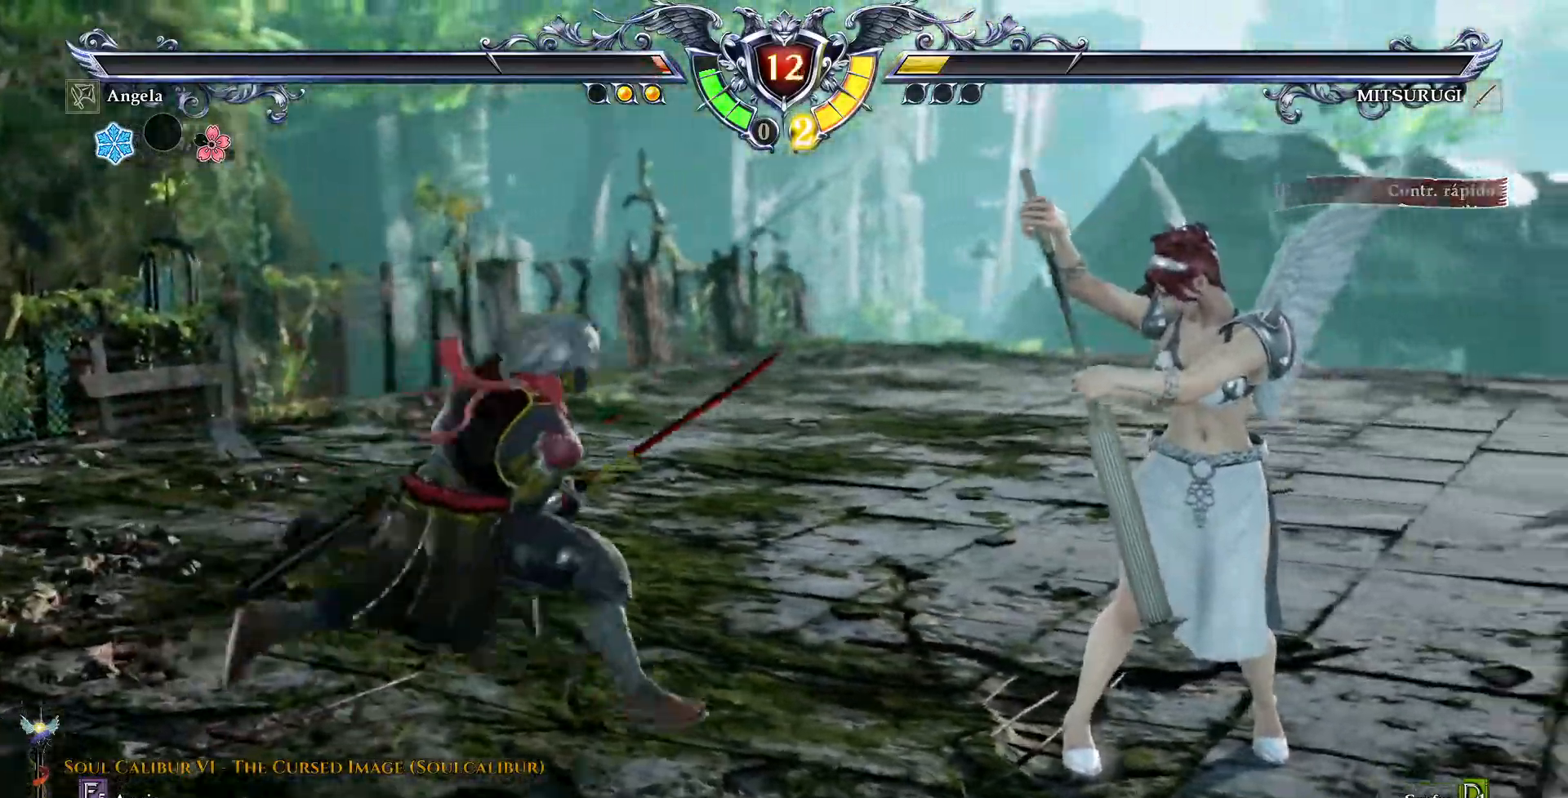
{"dt_ms": 1000, "buttons": []}